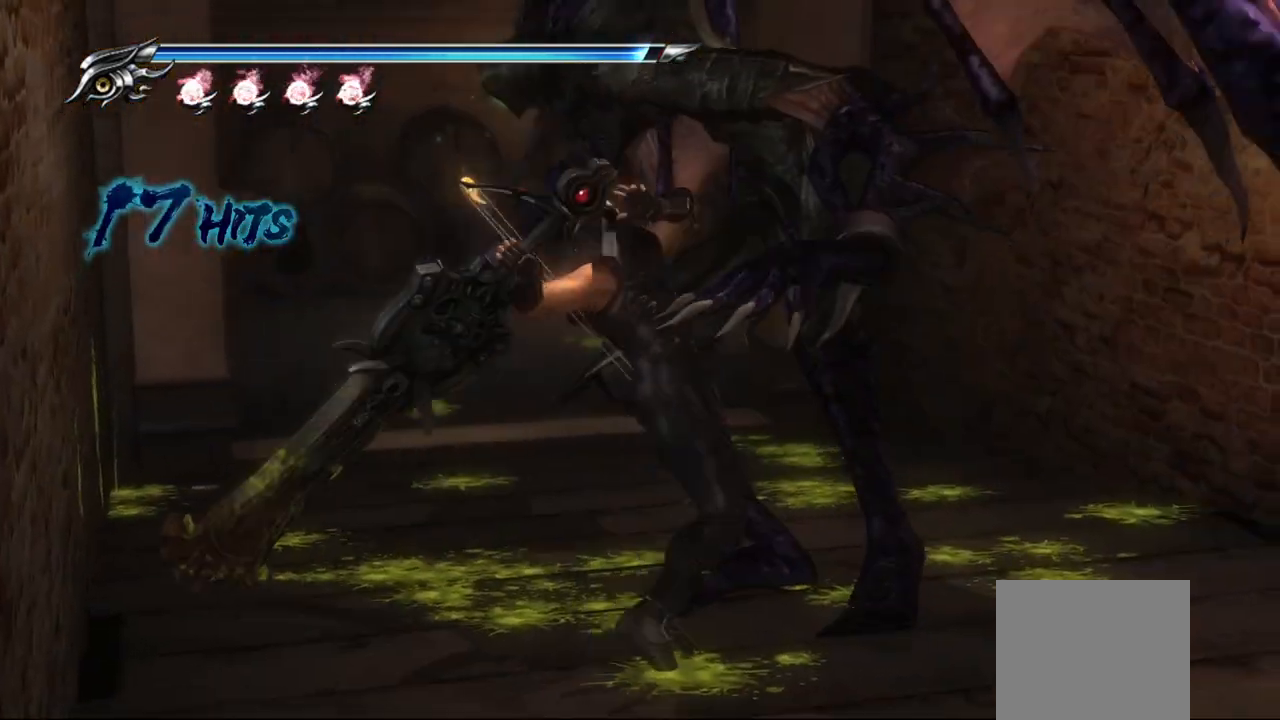
Gameplay with a controller (PlayStation layout); each line is a JSON object with the inputs held at the frame after it. "events" lists button and stick changes between this image and that frame as [ms after this image, input, new state], when the widget could be followed in between. Not read: R1.
{"buttons": [], "left_stick": "center", "right_stick": "center", "events": []}
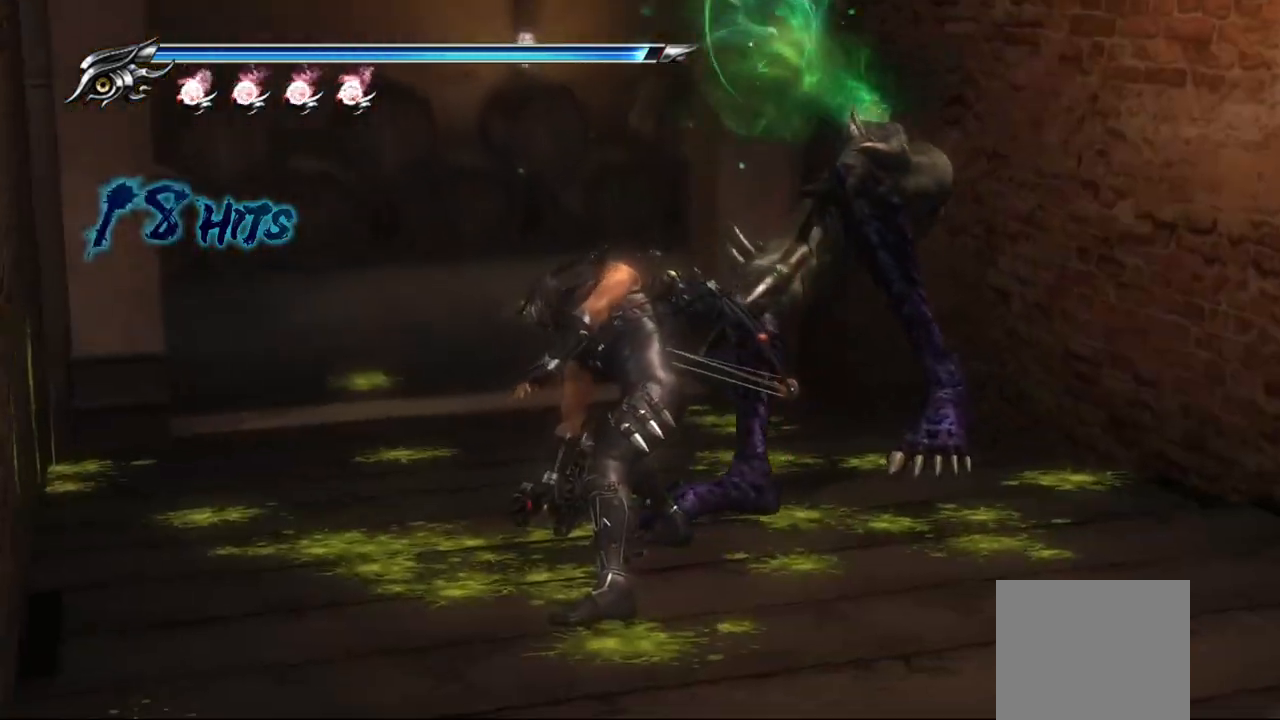
{"buttons": [], "left_stick": "center", "right_stick": "center", "events": []}
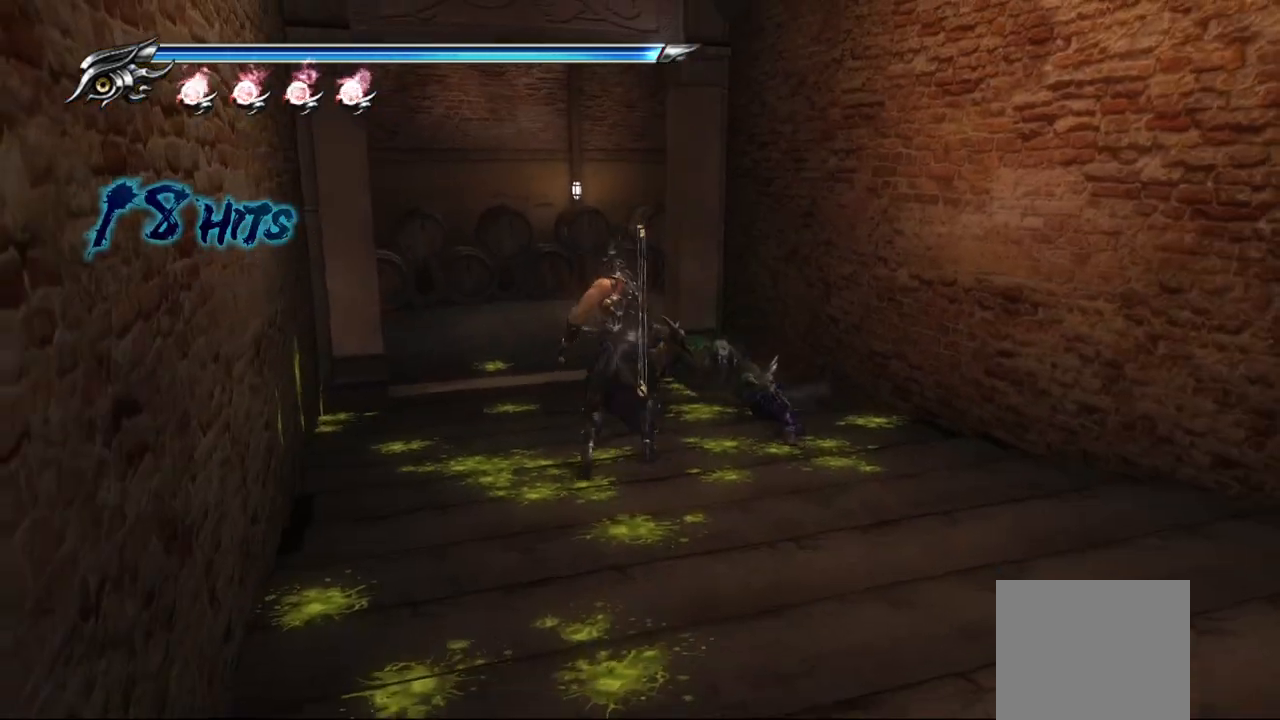
{"buttons": [], "left_stick": "up", "right_stick": "center", "events": [[167, "left_stick", "up-left"], [417, "left_stick", "up"]]}
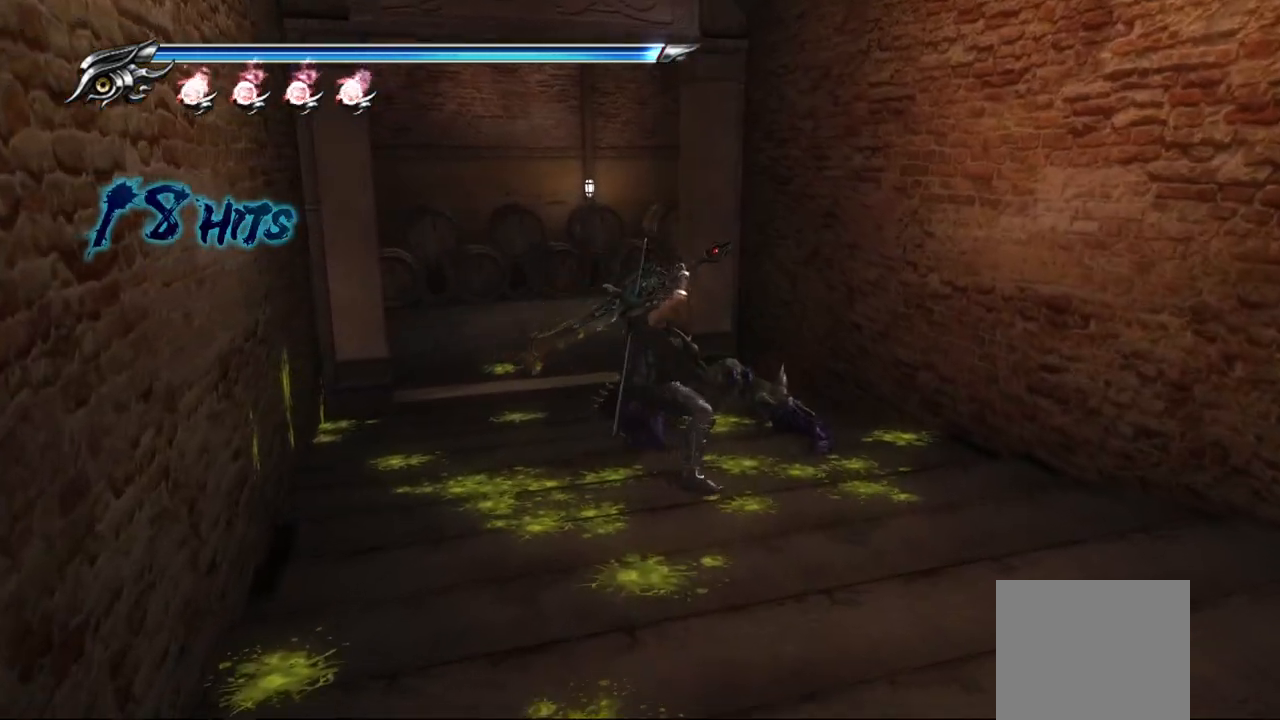
{"buttons": [], "left_stick": "up", "right_stick": "center", "events": []}
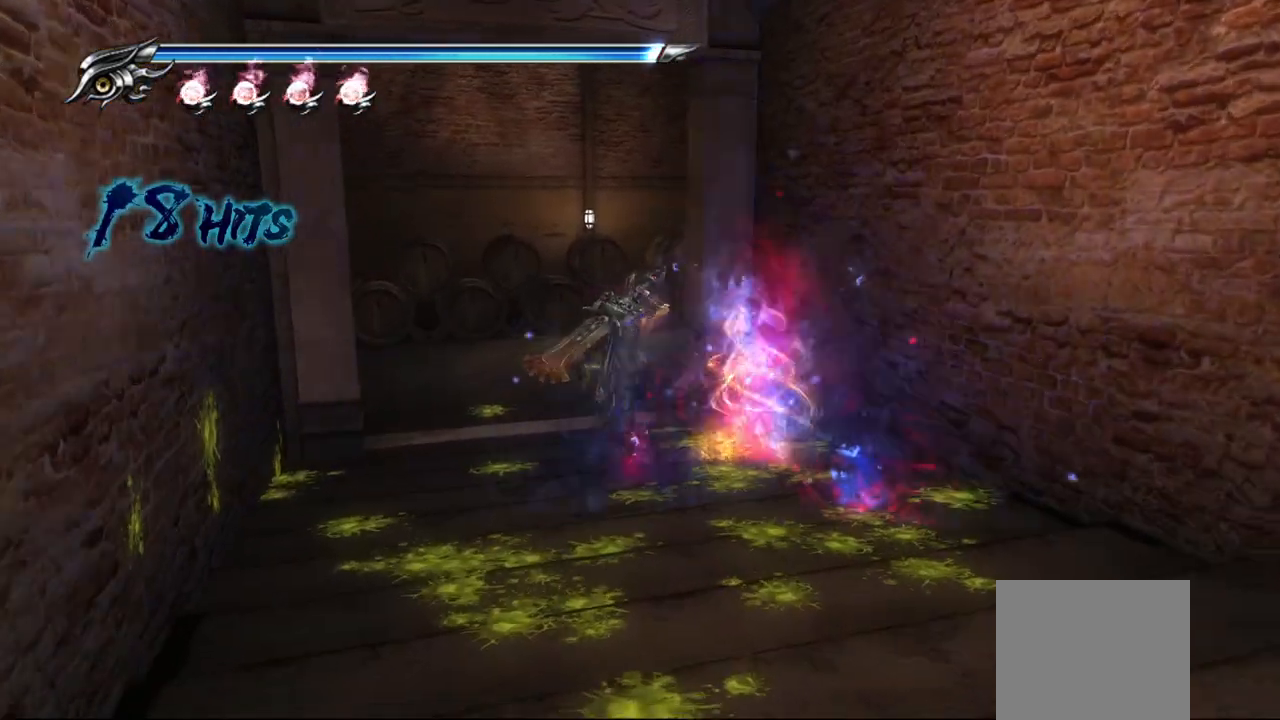
{"buttons": [], "left_stick": "up", "right_stick": "center", "events": []}
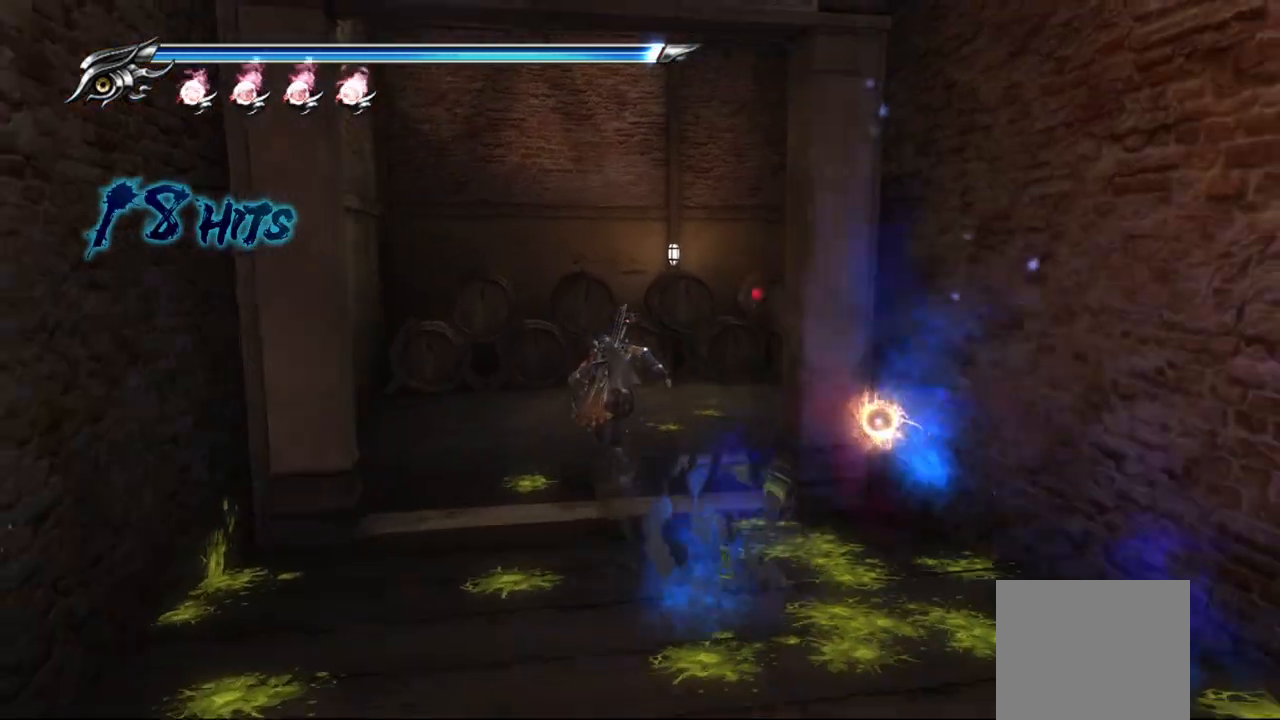
{"buttons": [], "left_stick": "center", "right_stick": "center", "events": [[417, "left_stick", "center"]]}
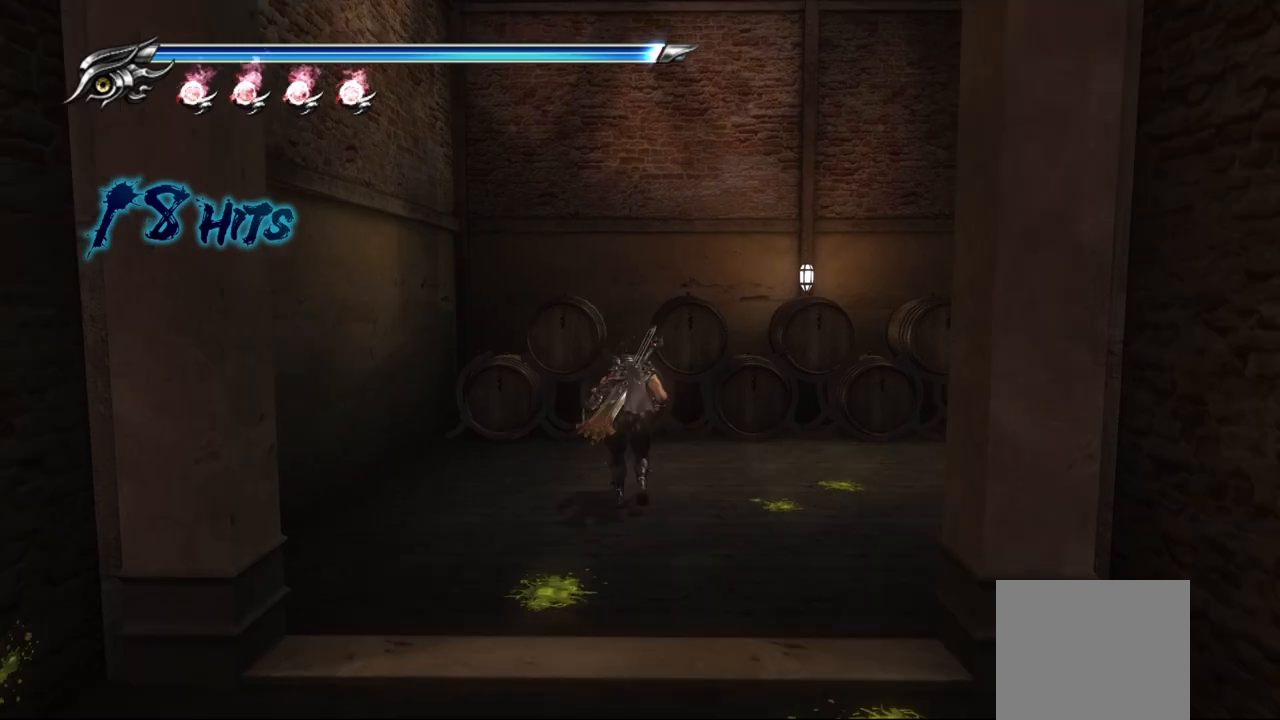
{"buttons": [], "left_stick": "center", "right_stick": "center", "events": []}
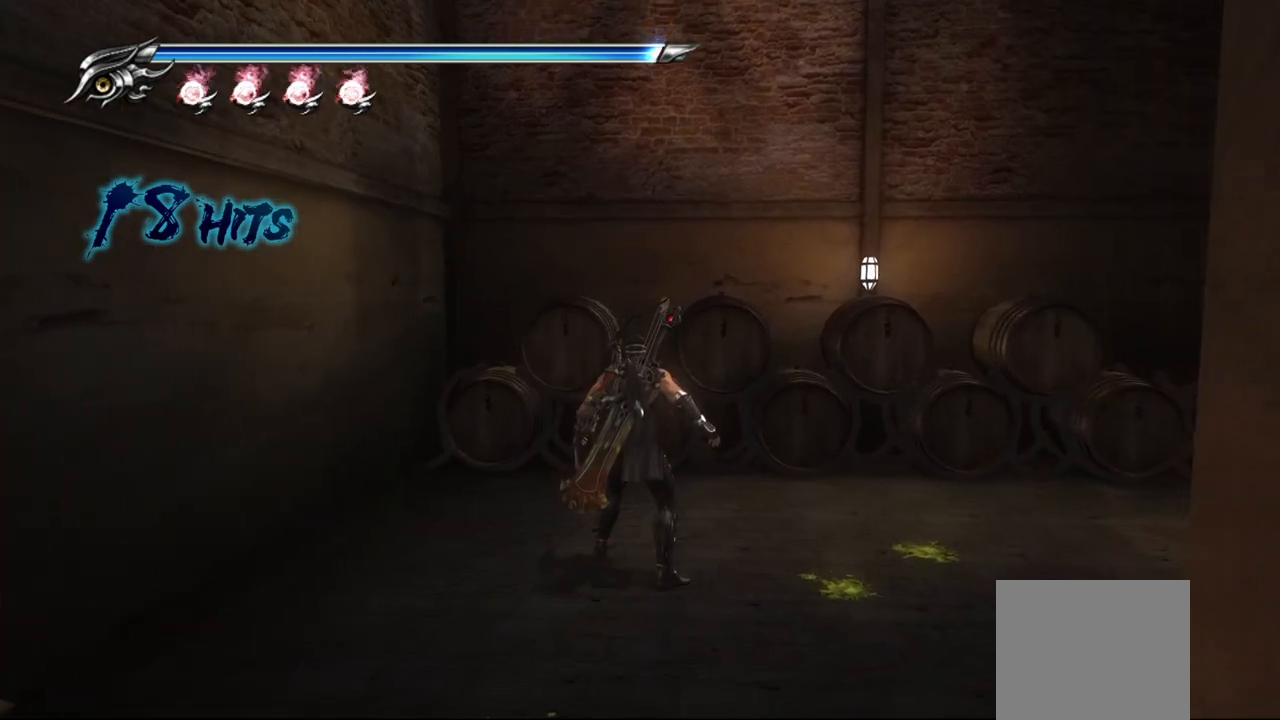
{"buttons": [], "left_stick": "center", "right_stick": "center", "events": []}
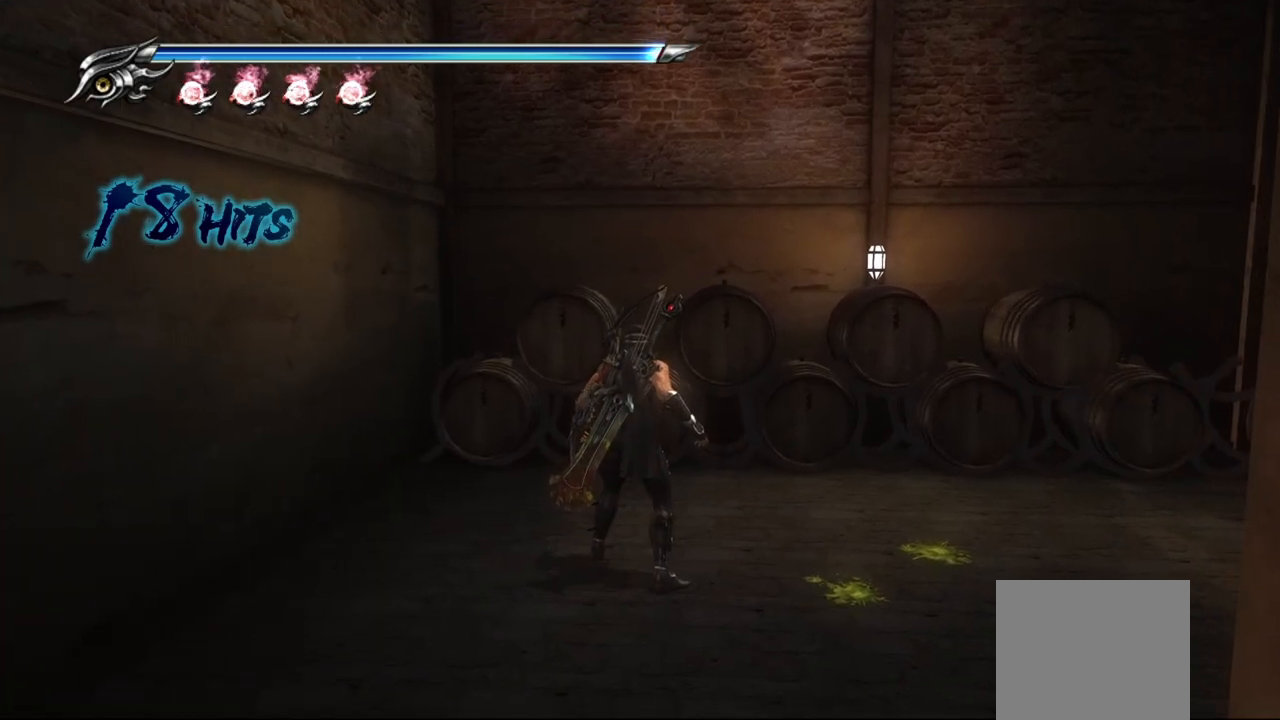
{"buttons": ["L1"], "left_stick": "center", "right_stick": "center", "events": [[300, "L1", "down"]]}
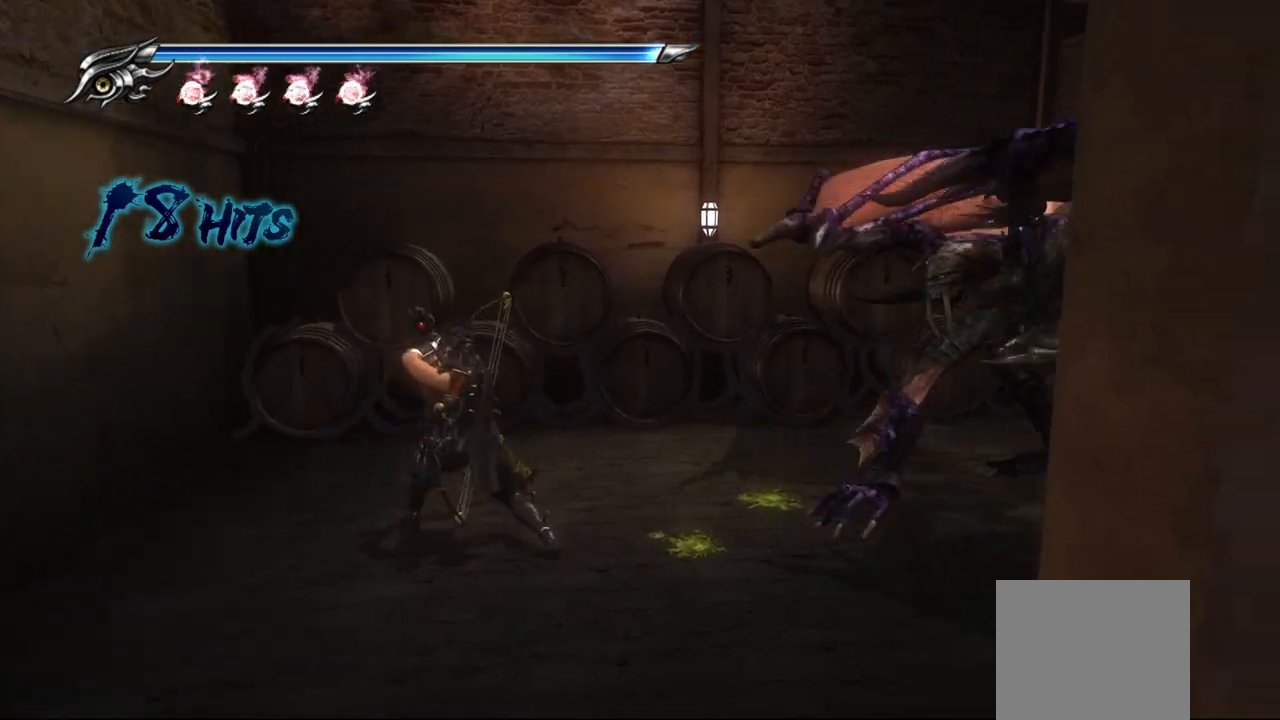
{"buttons": ["L1"], "left_stick": "center", "right_stick": "center", "events": []}
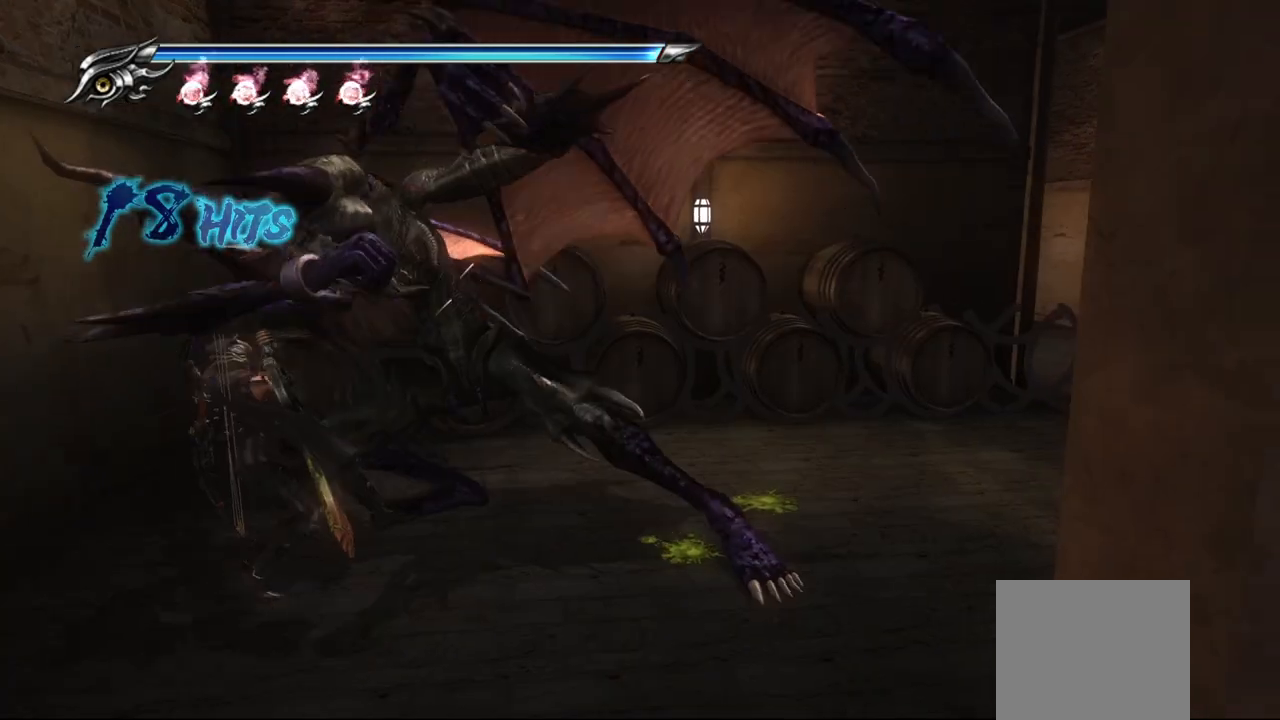
{"buttons": [], "left_stick": "center", "right_stick": "center", "events": [[50, "left_stick", "down-right"], [250, "left_stick", "center"], [333, "SQUARE", "down"], [350, "L1", "up"], [483, "SQUARE", "up"]]}
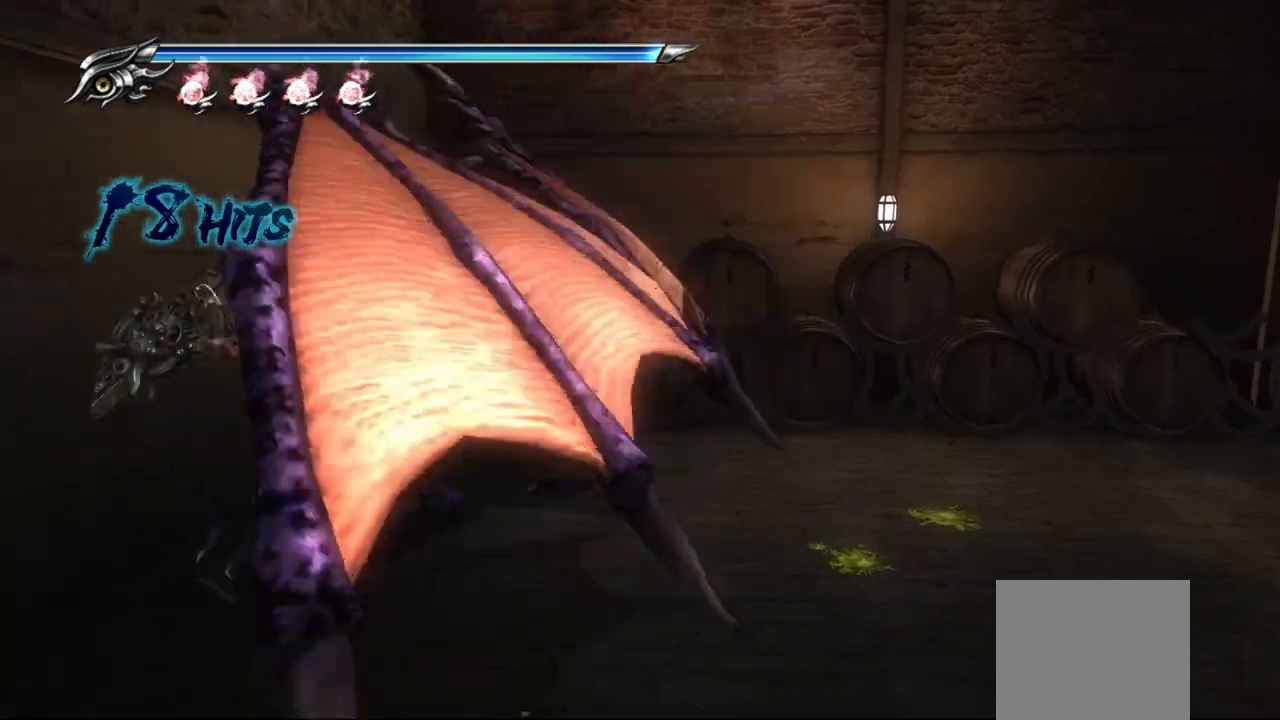
{"buttons": ["SQUARE"], "left_stick": "right", "right_stick": "center", "events": [[33, "SQUARE", "down"], [117, "SQUARE", "up"], [183, "SQUARE", "down"], [233, "SQUARE", "up"], [233, "left_stick", "right"], [300, "SQUARE", "down"], [383, "SQUARE", "up"], [450, "SQUARE", "down"]]}
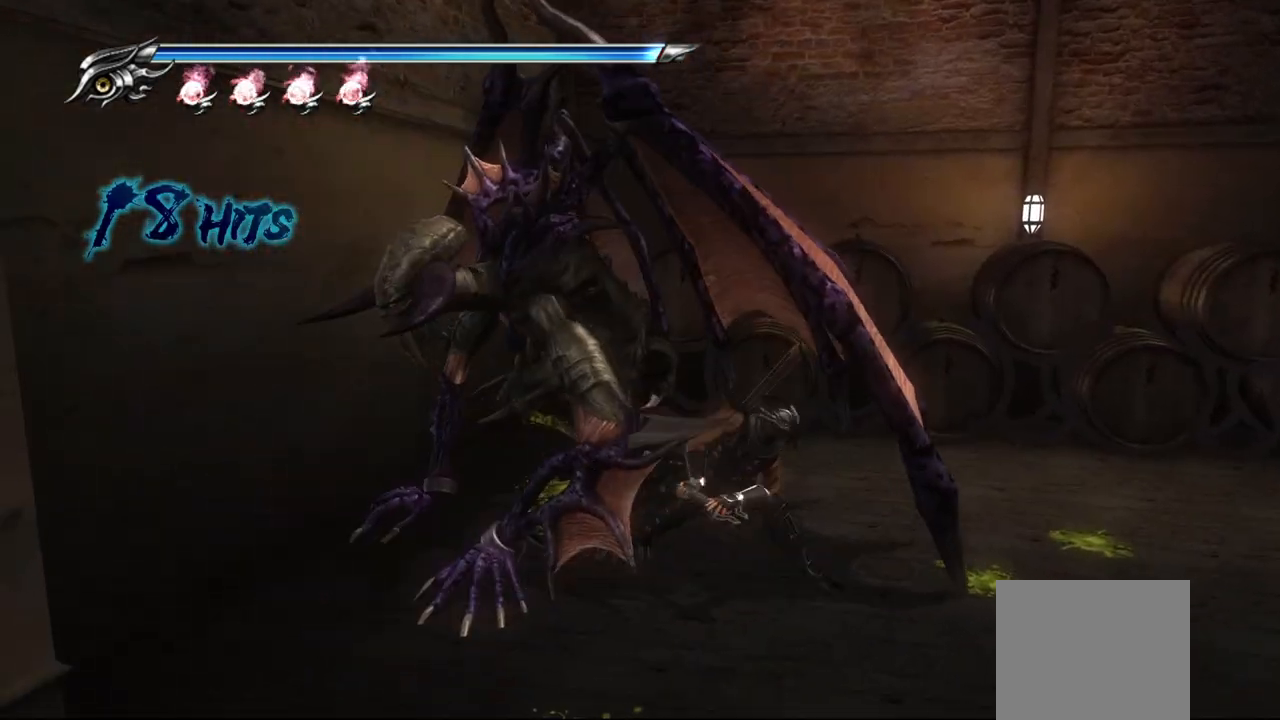
{"buttons": [], "left_stick": "up-left", "right_stick": "center", "events": [[33, "SQUARE", "up"], [100, "SQUARE", "down"], [167, "SQUARE", "up"], [217, "left_stick", "up"], [233, "SQUARE", "down"], [317, "left_stick", "up-left"], [333, "SQUARE", "up"], [400, "SQUARE", "down"], [483, "SQUARE", "up"]]}
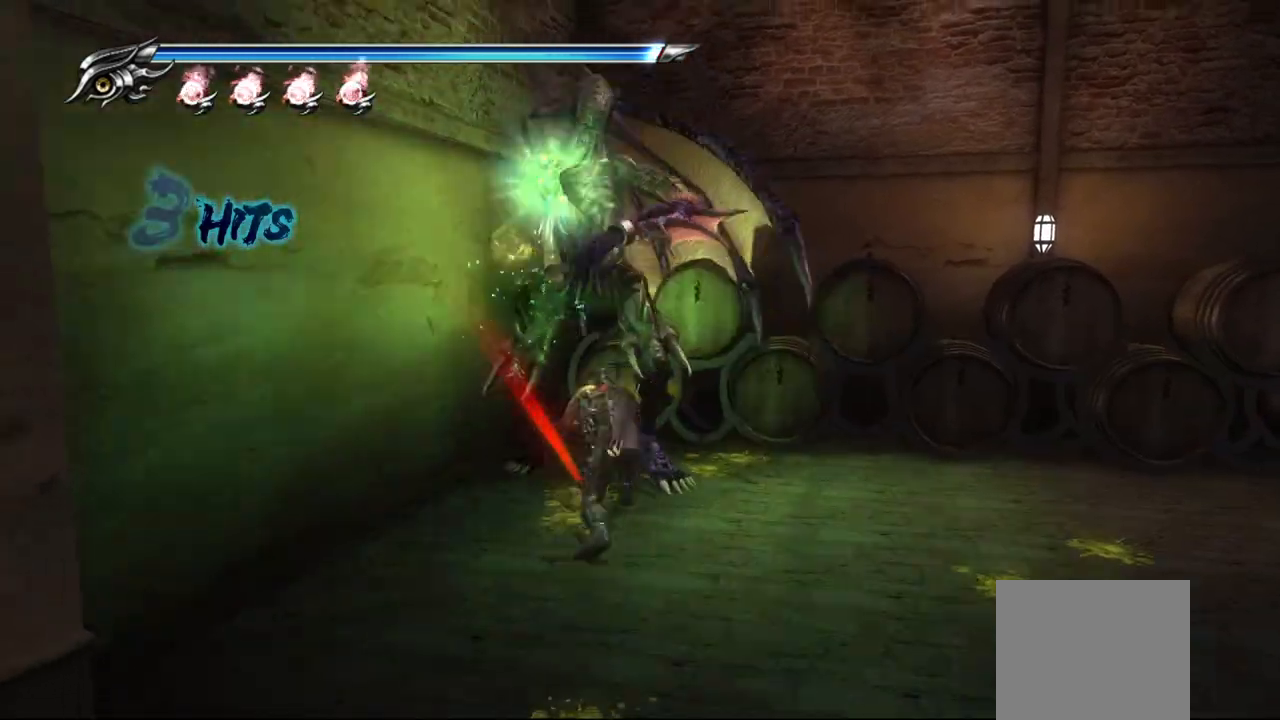
{"buttons": ["SQUARE"], "left_stick": "up-right", "right_stick": "center", "events": [[67, "SQUARE", "down"], [117, "SQUARE", "up"], [183, "SQUARE", "down"], [267, "left_stick", "up"], [283, "SQUARE", "up"], [317, "SQUARE", "down"], [383, "left_stick", "up-right"], [400, "SQUARE", "up"], [467, "SQUARE", "down"]]}
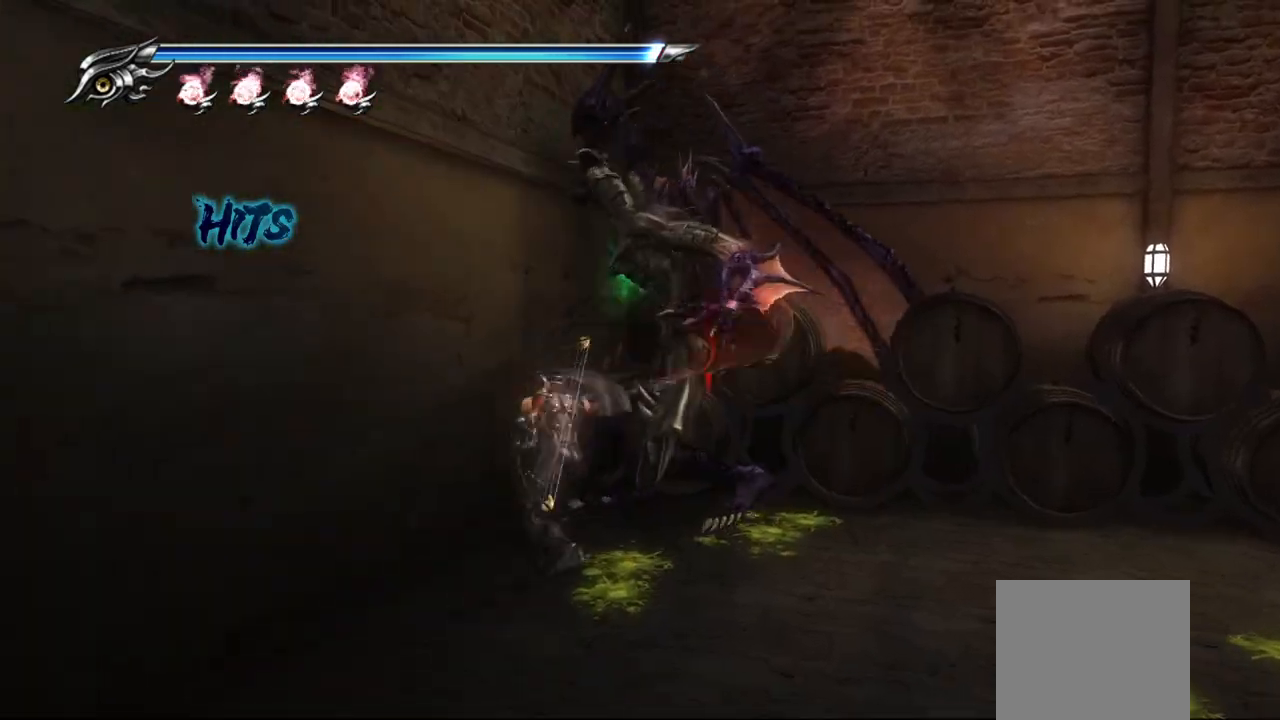
{"buttons": [], "left_stick": "center", "right_stick": "center", "events": [[50, "SQUARE", "up"], [183, "left_stick", "center"]]}
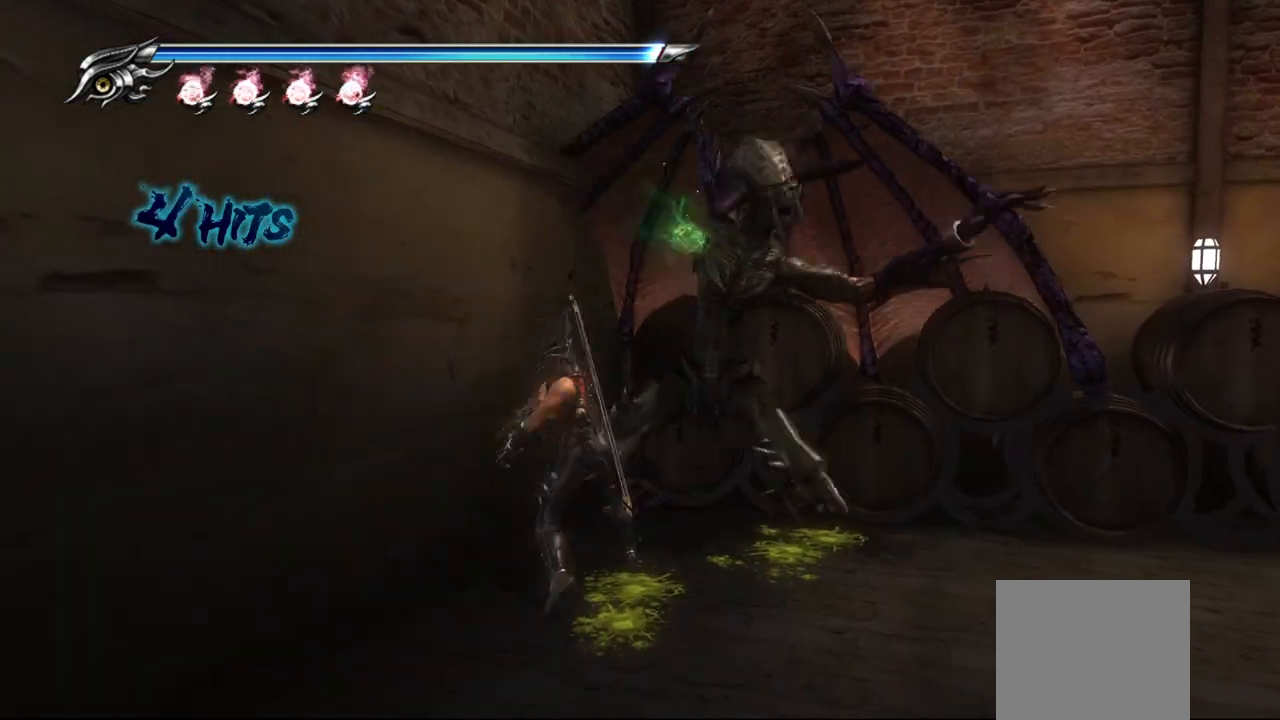
{"buttons": [], "left_stick": "center", "right_stick": "center", "events": [[200, "TRIANGLE", "down"], [300, "TRIANGLE", "up"]]}
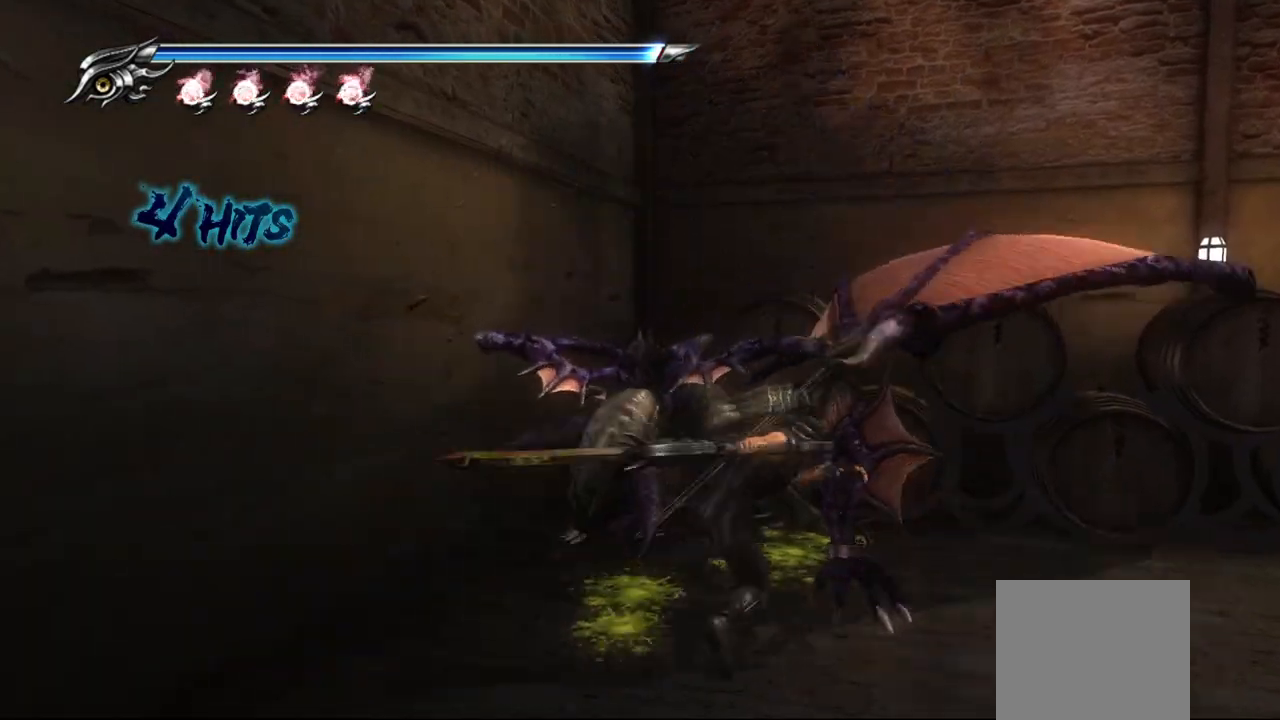
{"buttons": [], "left_stick": "center", "right_stick": "center", "events": []}
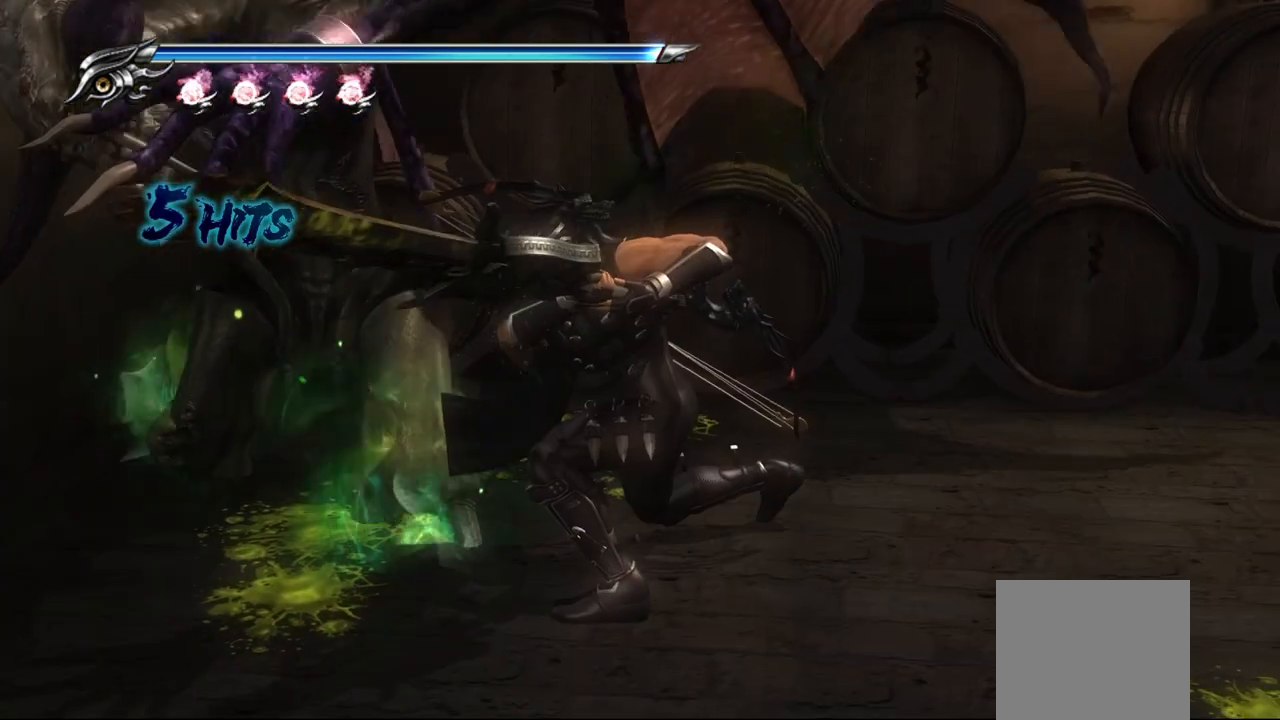
{"buttons": [], "left_stick": "center", "right_stick": "center", "events": []}
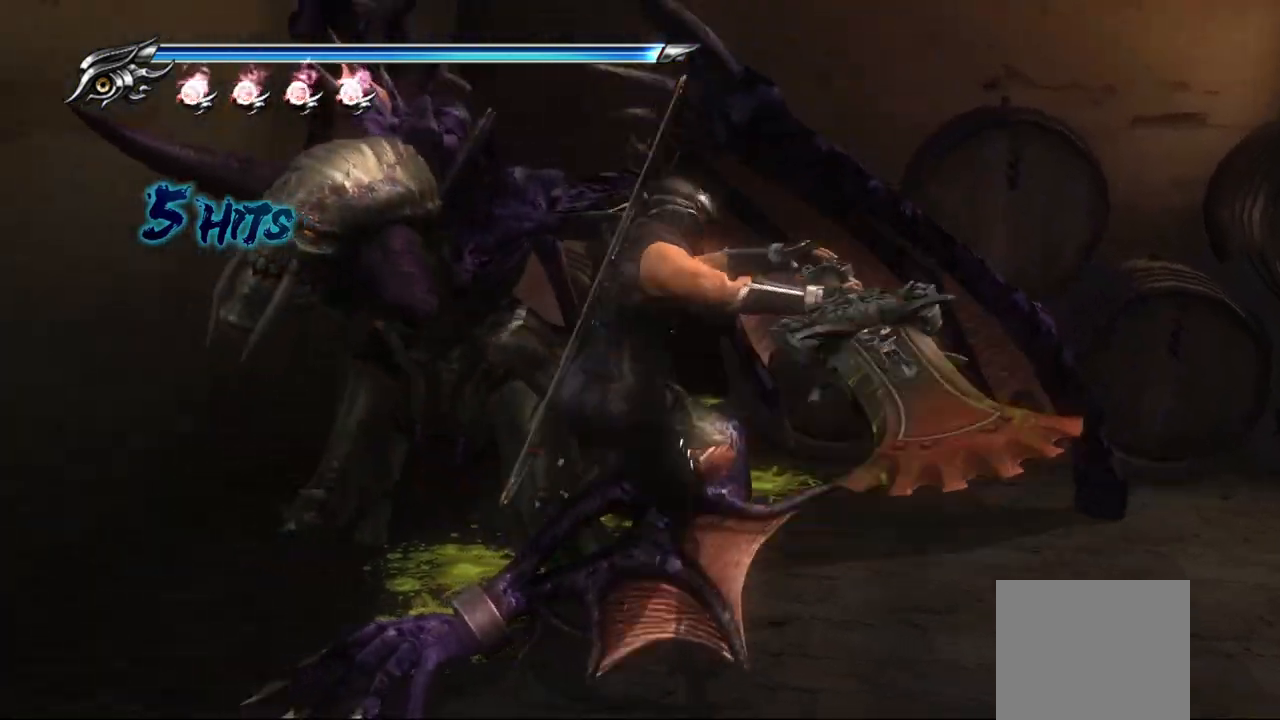
{"buttons": [], "left_stick": "center", "right_stick": "center", "events": []}
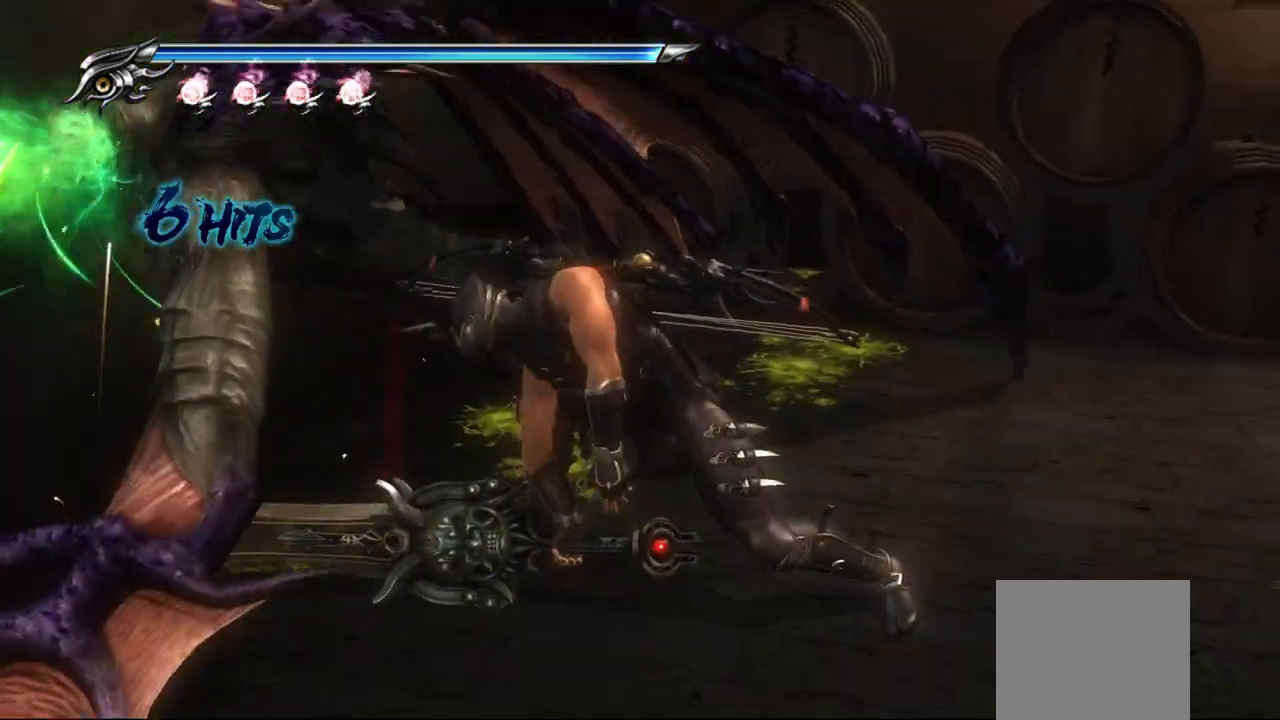
{"buttons": [], "left_stick": "center", "right_stick": "center", "events": []}
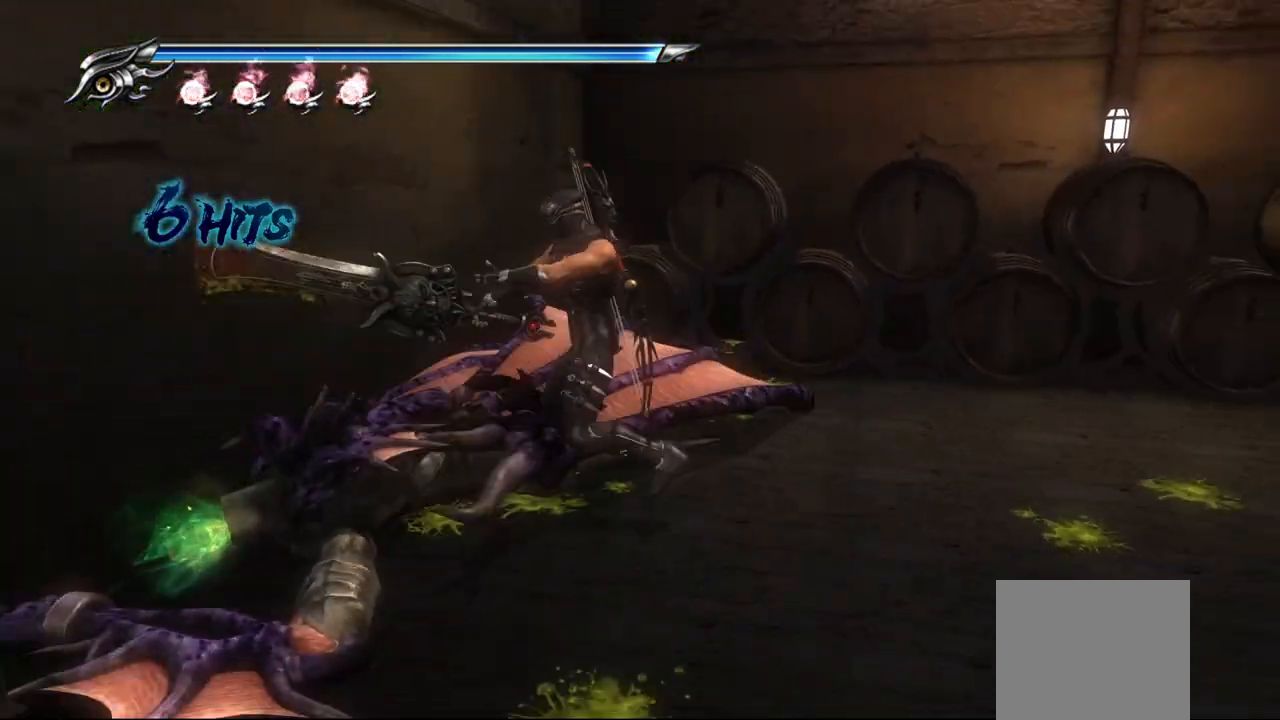
{"buttons": [], "left_stick": "right", "right_stick": "center", "events": [[117, "left_stick", "right"]]}
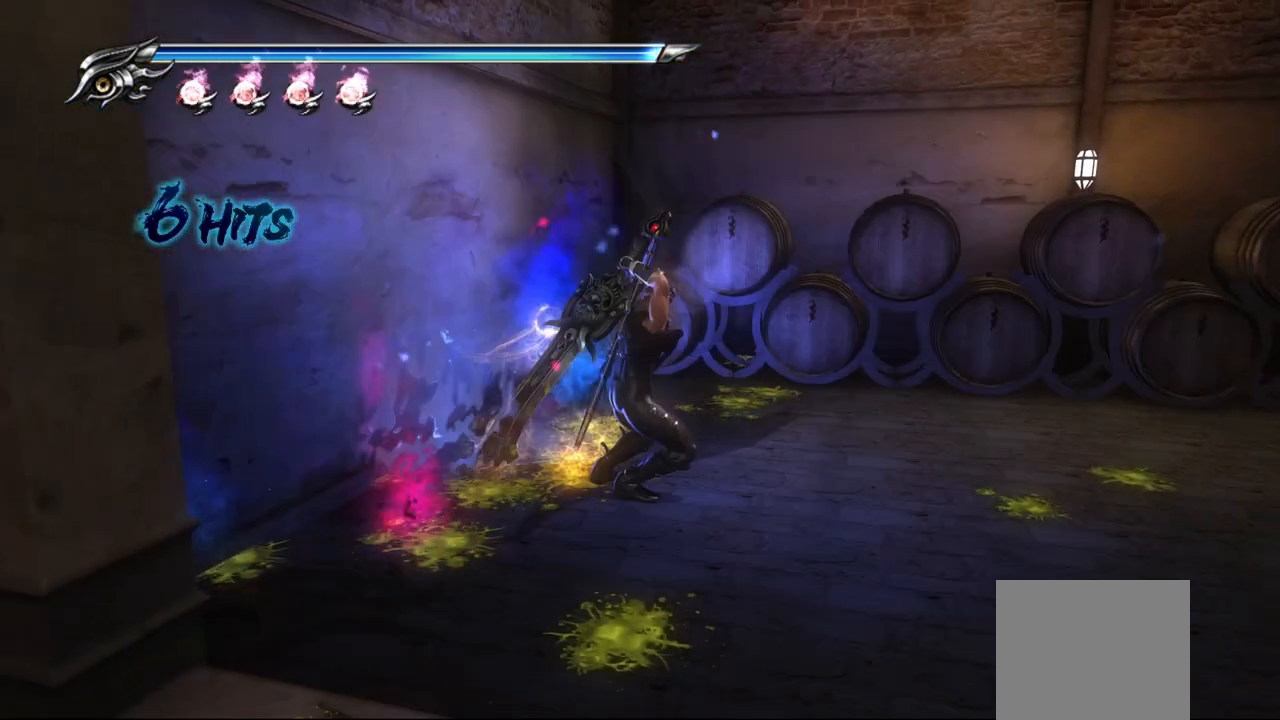
{"buttons": [], "left_stick": "up-right", "right_stick": "center", "events": [[450, "left_stick", "up-right"]]}
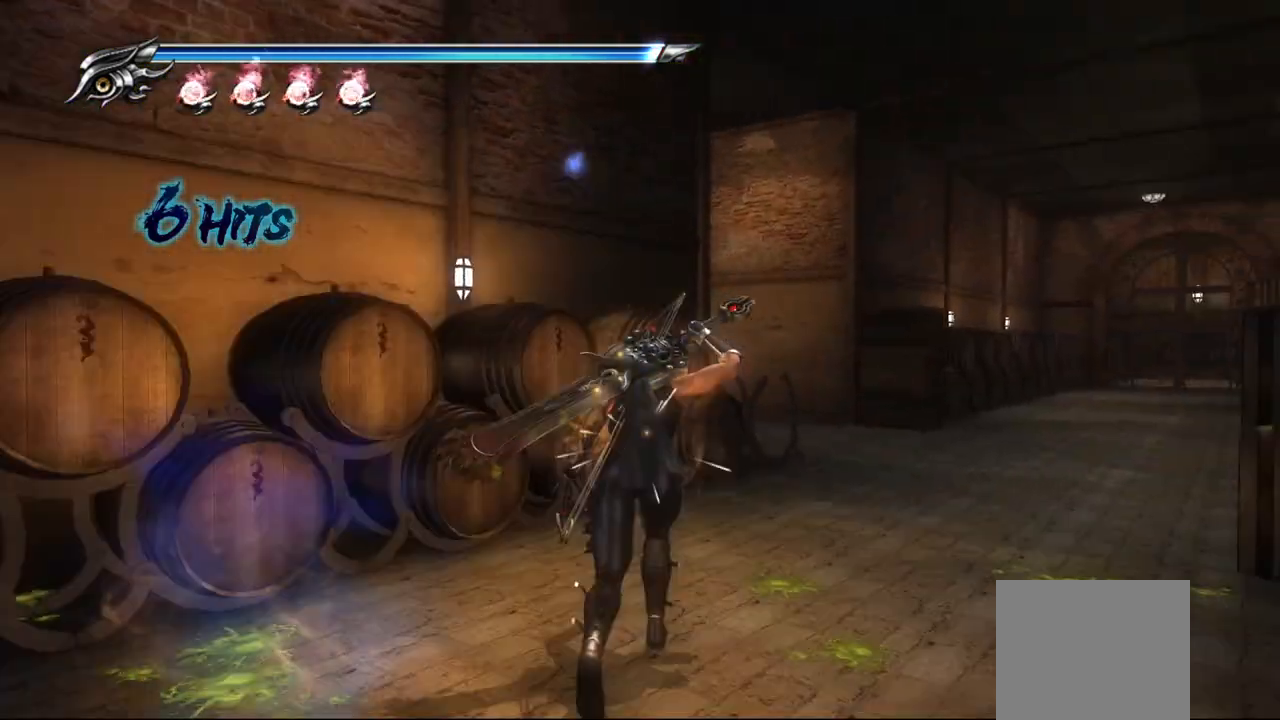
{"buttons": [], "left_stick": "up-right", "right_stick": "center", "events": [[50, "right_stick", "right"], [400, "right_stick", "center"]]}
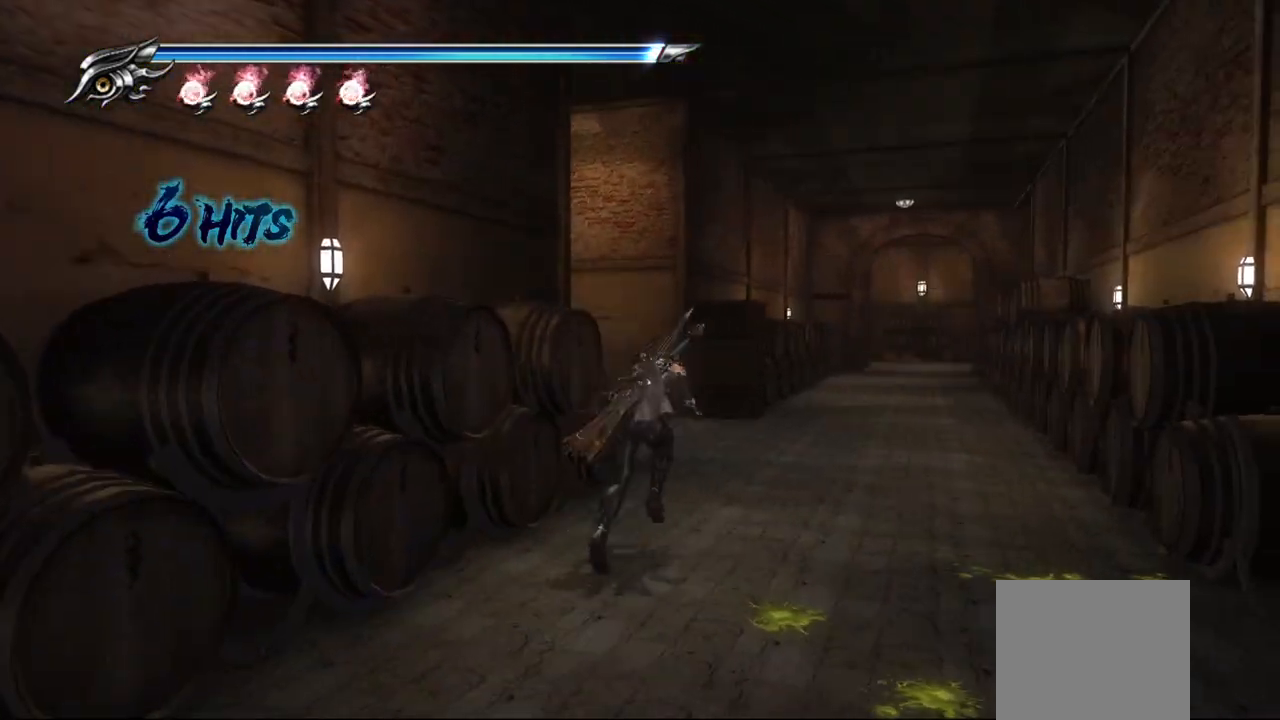
{"buttons": [], "left_stick": "up", "right_stick": "center", "events": [[433, "left_stick", "up"]]}
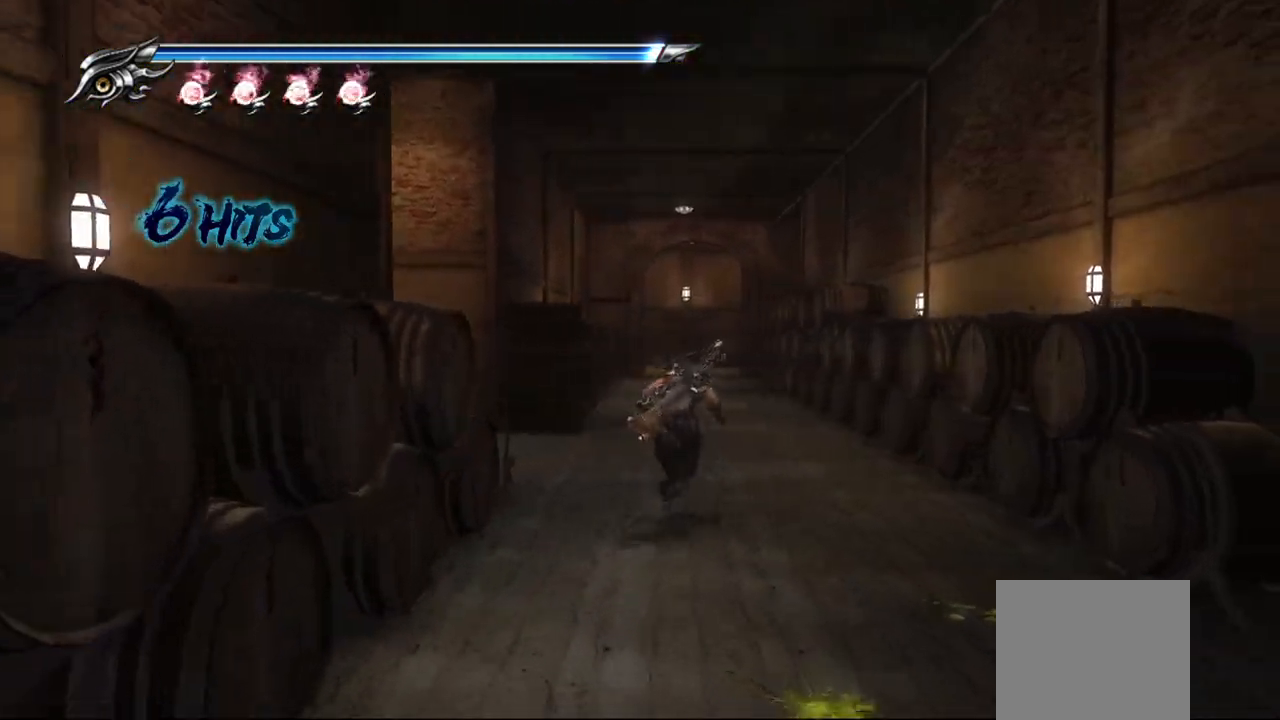
{"buttons": [], "left_stick": "center", "right_stick": "center", "events": [[217, "left_stick", "center"]]}
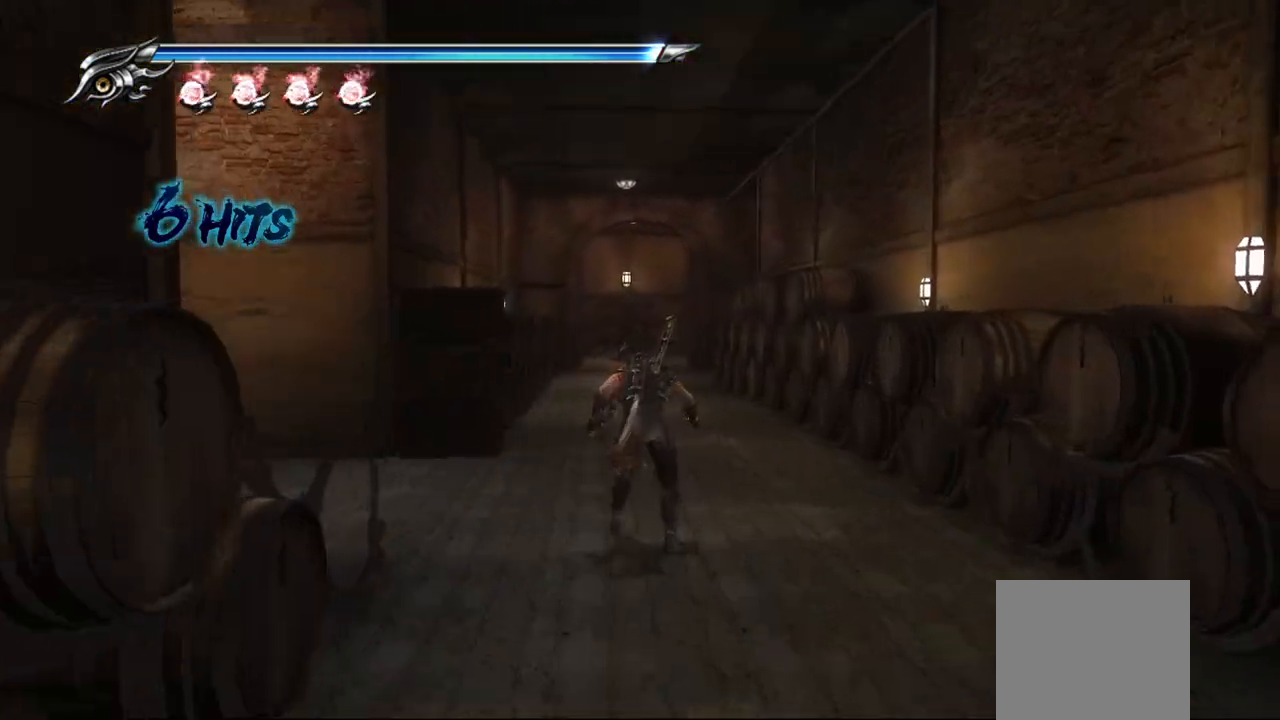
{"buttons": [], "left_stick": "center", "right_stick": "center", "events": []}
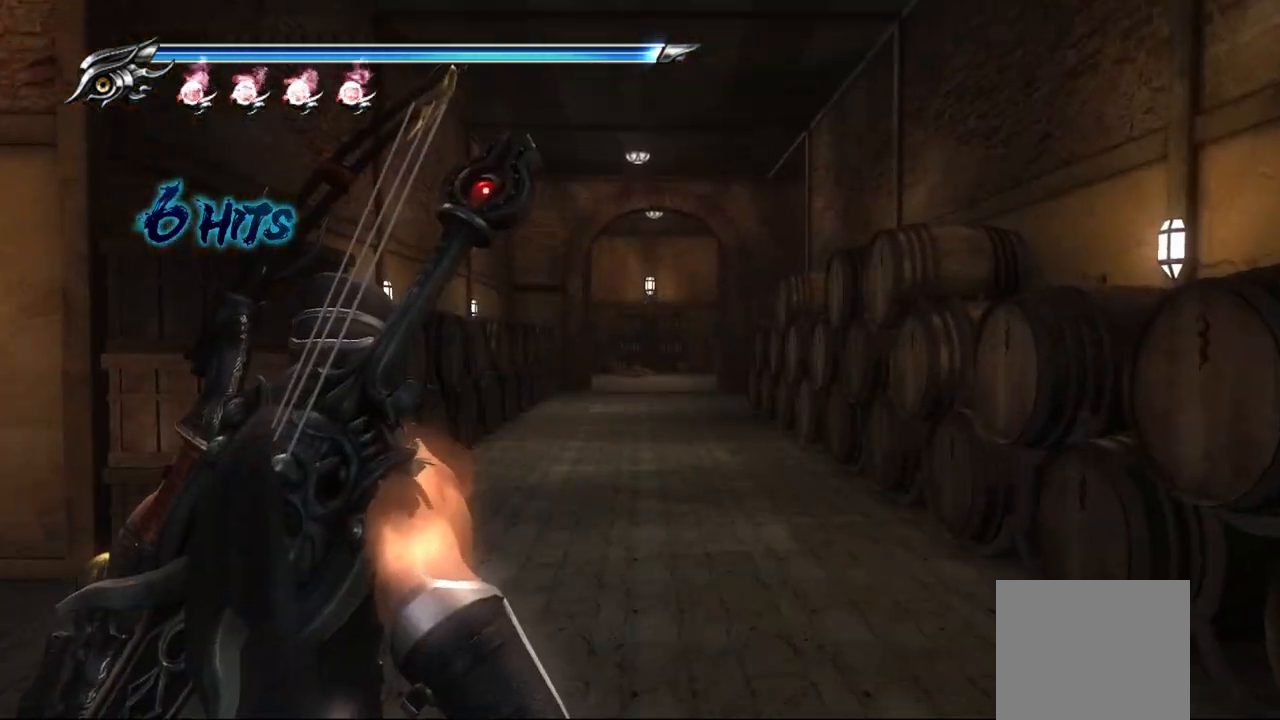
{"buttons": [], "left_stick": "up", "right_stick": "center", "events": [[50, "left_stick", "up"], [100, "CROSS", "down"], [250, "CROSS", "up"]]}
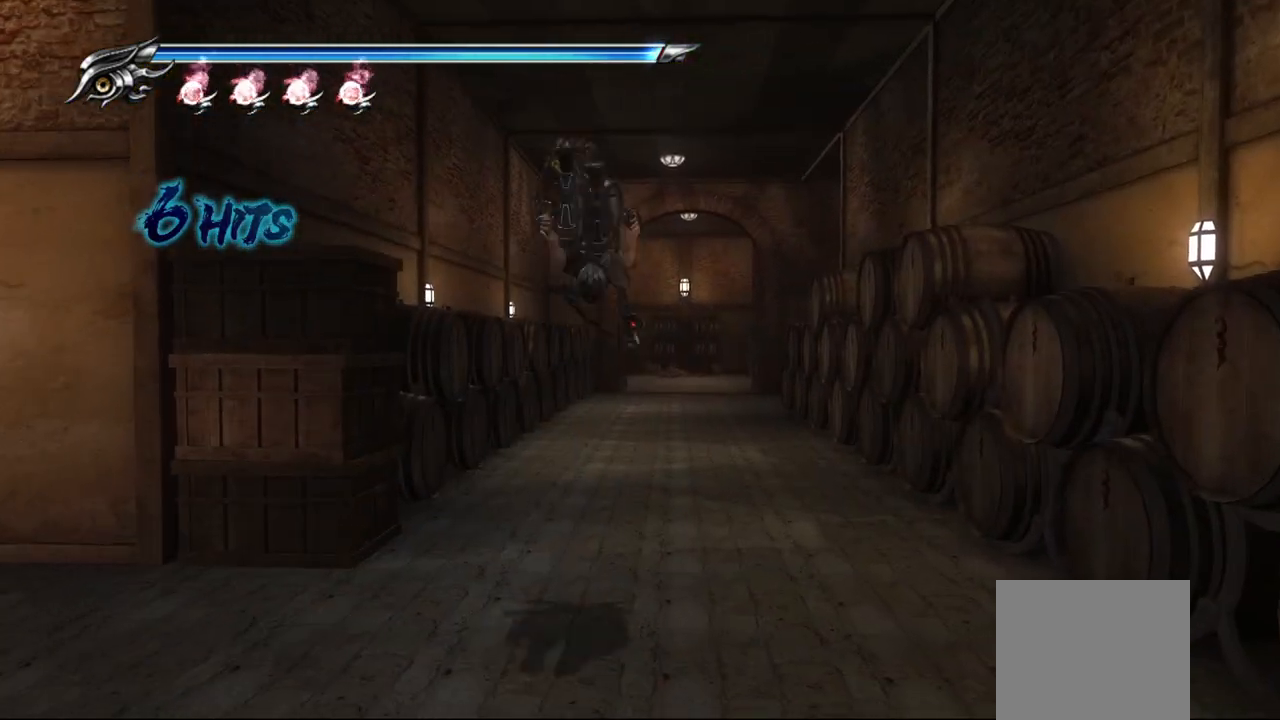
{"buttons": [], "left_stick": "up", "right_stick": "center", "events": [[267, "CROSS", "down"], [267, "SQUARE", "down"], [450, "CROSS", "up"], [450, "SQUARE", "up"]]}
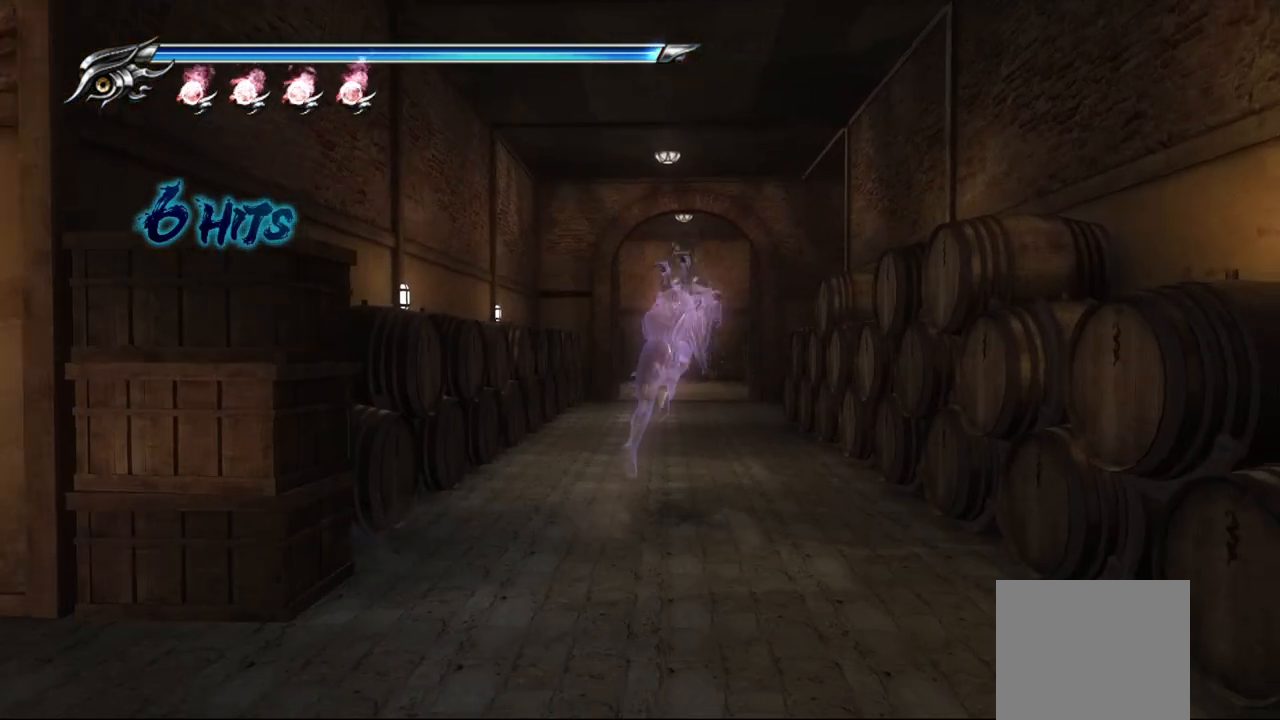
{"buttons": ["CROSS", "SQUARE"], "left_stick": "up", "right_stick": "center", "events": [[433, "SQUARE", "down"], [450, "CROSS", "down"]]}
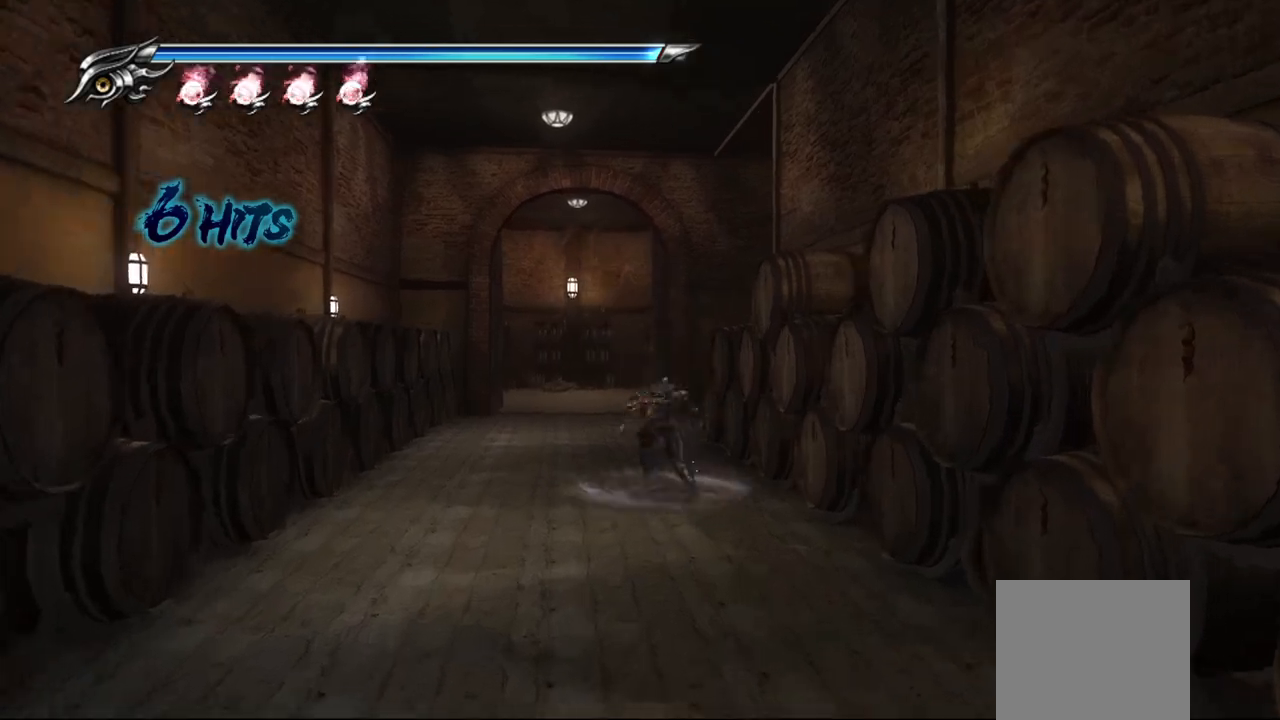
{"buttons": [], "left_stick": "up", "right_stick": "center", "events": [[133, "CROSS", "up"], [133, "SQUARE", "up"]]}